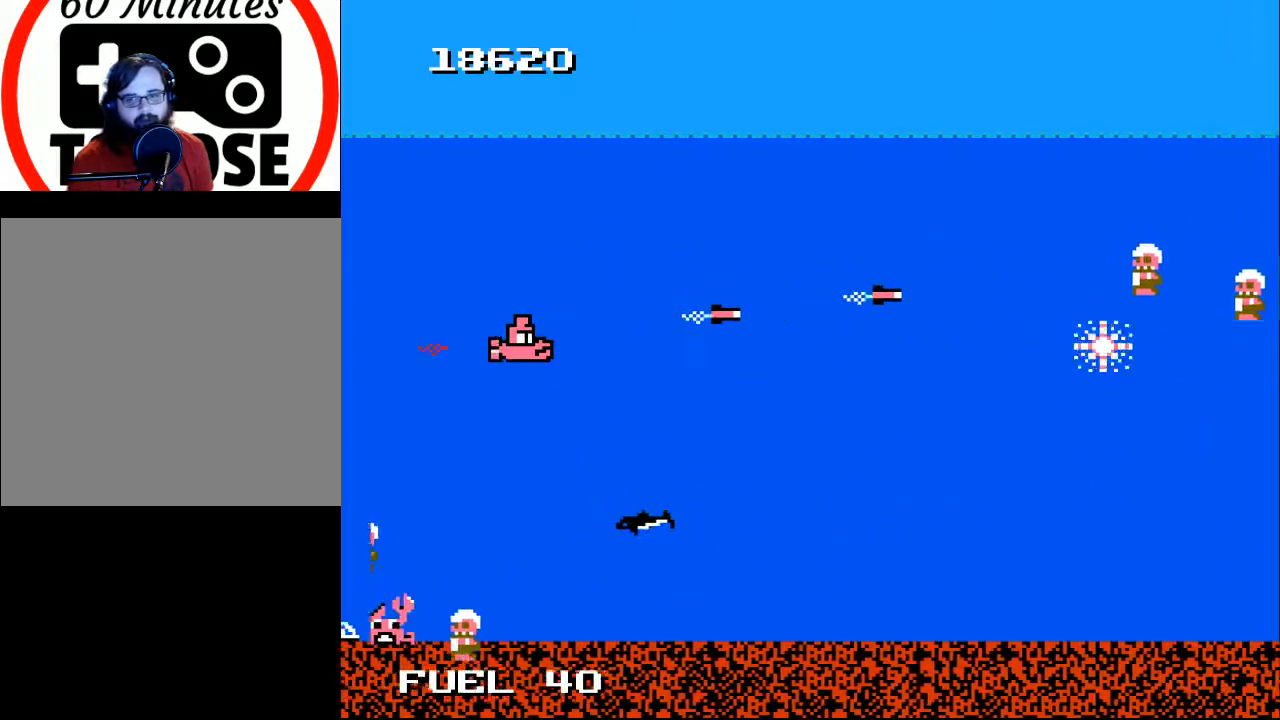
Gameplay with a controller (Xbox layout); each line is a JSON object with the inputs held at the frame after it. "events" lists button and stick changes between this image and that frame as [ms after this image, input, new state], when the widget could be followed in between. Not read: left_stick.
{"buttons": ["A"], "right_stick": "center", "events": [[67, "A", "up"], [167, "A", "down"], [233, "A", "up"], [333, "A", "down"], [400, "A", "up"], [500, "A", "down"]]}
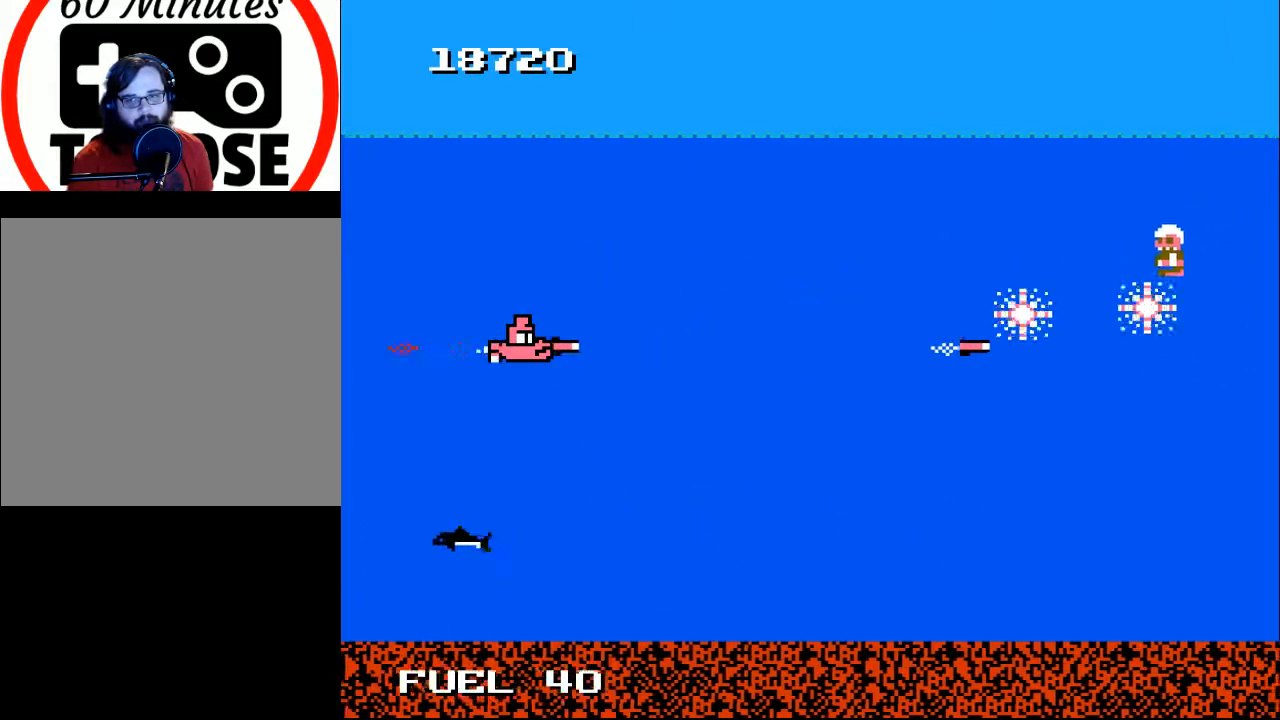
{"buttons": ["A"], "right_stick": "center", "events": [[67, "A", "up"], [167, "A", "down"], [267, "A", "up"], [333, "A", "down"], [433, "A", "up"], [500, "A", "down"]]}
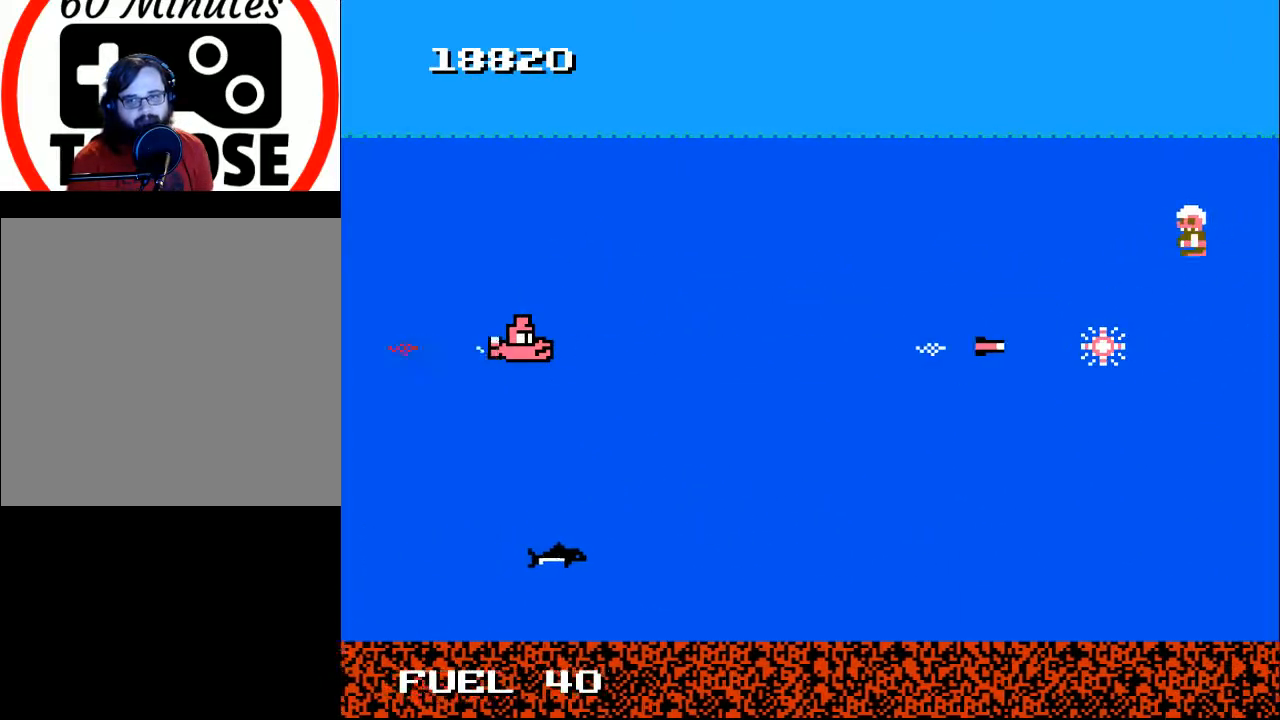
{"buttons": ["A"], "right_stick": "center", "events": [[33, "DPAD_RIGHT", "down"], [100, "A", "up"], [167, "A", "down"], [267, "A", "up"], [333, "A", "down"], [433, "A", "up"], [500, "A", "down"], [500, "DPAD_RIGHT", "up"]]}
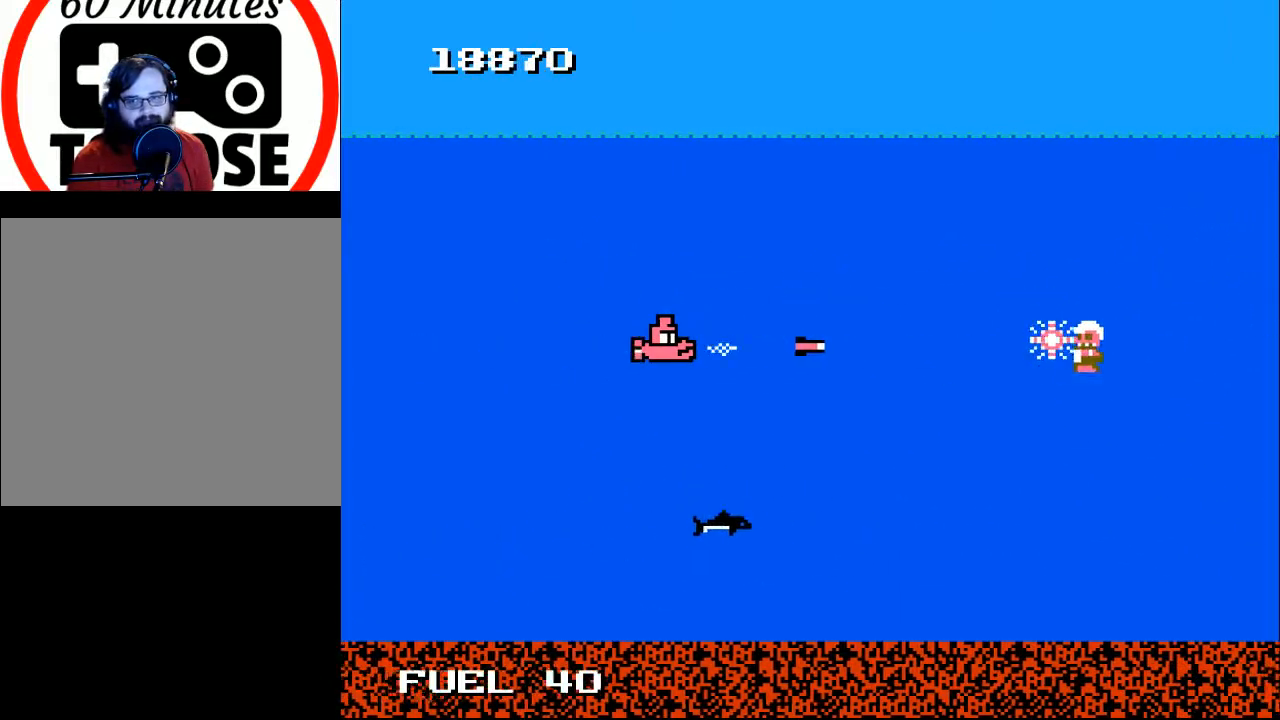
{"buttons": [], "right_stick": "center", "events": [[67, "A", "up"], [167, "A", "down"], [267, "A", "up"], [333, "A", "down"], [433, "A", "up"]]}
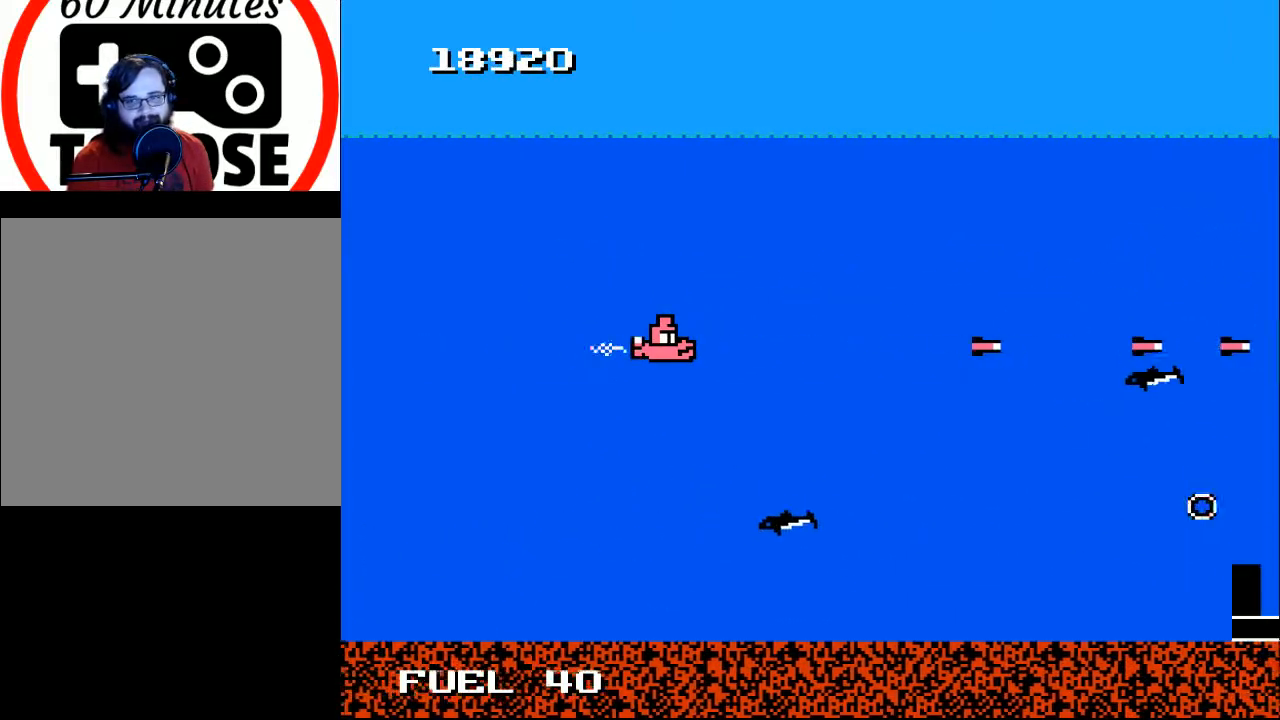
{"buttons": ["A"], "right_stick": "center", "events": [[33, "A", "down"], [133, "A", "up"], [133, "DPAD_RIGHT", "down"], [167, "DPAD_DOWN", "down"], [233, "A", "down"], [233, "DPAD_RIGHT", "up"], [300, "DPAD_DOWN", "up"], [300, "DPAD_LEFT", "down"], [333, "A", "up"], [367, "DPAD_LEFT", "up"], [433, "A", "down"], [433, "DPAD_DOWN", "down"], [500, "DPAD_DOWN", "up"]]}
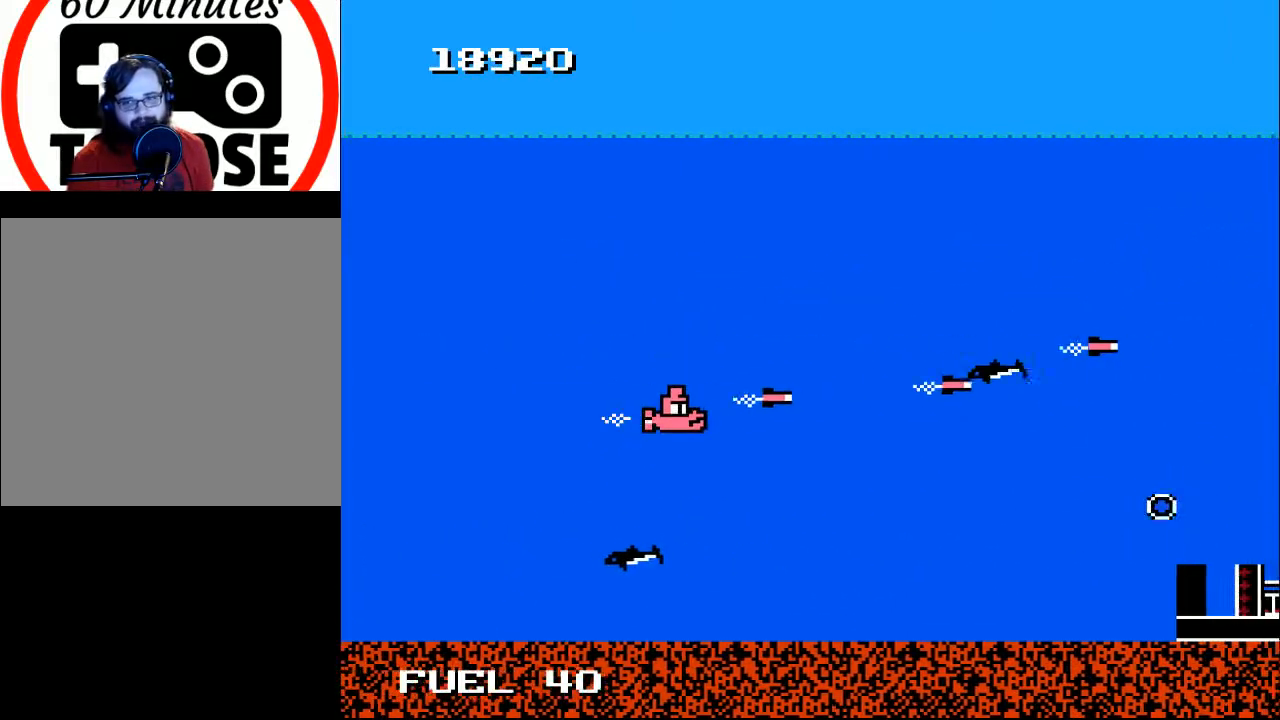
{"buttons": ["DPAD_RIGHT"], "right_stick": "center", "events": [[33, "A", "up"], [133, "A", "down"], [200, "A", "up"], [267, "DPAD_DOWN", "down"], [267, "DPAD_RIGHT", "down"], [300, "A", "down"], [400, "A", "up"], [400, "DPAD_DOWN", "up"]]}
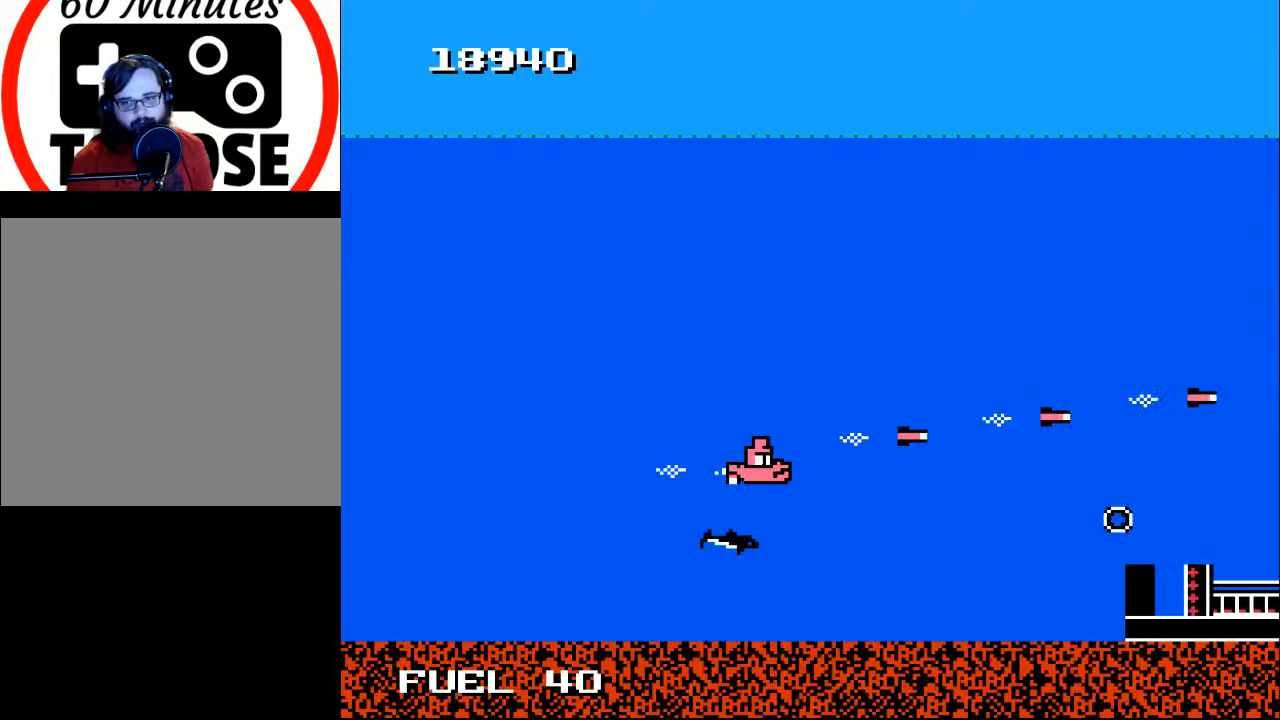
{"buttons": ["DPAD_RIGHT"], "right_stick": "center", "events": [[400, "X", "down"], [500, "X", "up"]]}
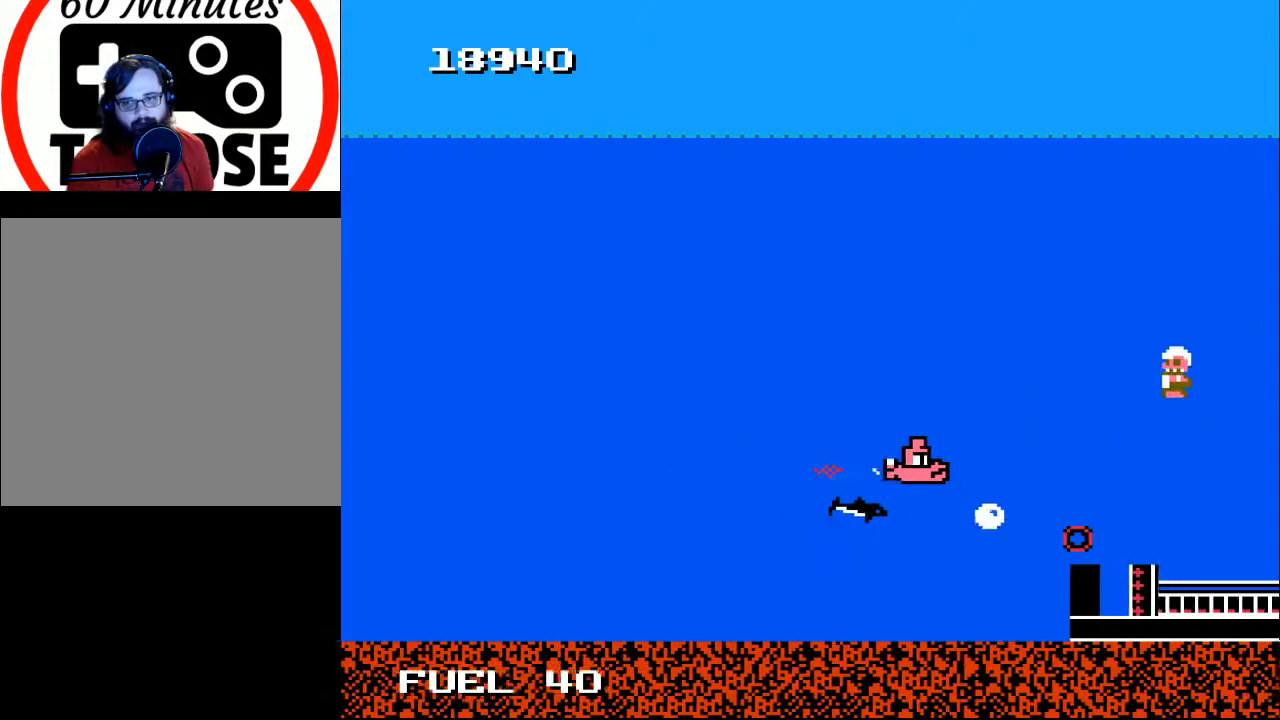
{"buttons": ["A", "DPAD_LEFT"], "right_stick": "center", "events": [[67, "DPAD_RIGHT", "up"], [233, "DPAD_LEFT", "down"], [333, "A", "down"], [367, "DPAD_UP", "down"], [433, "A", "up"], [467, "DPAD_UP", "up"], [500, "A", "down"]]}
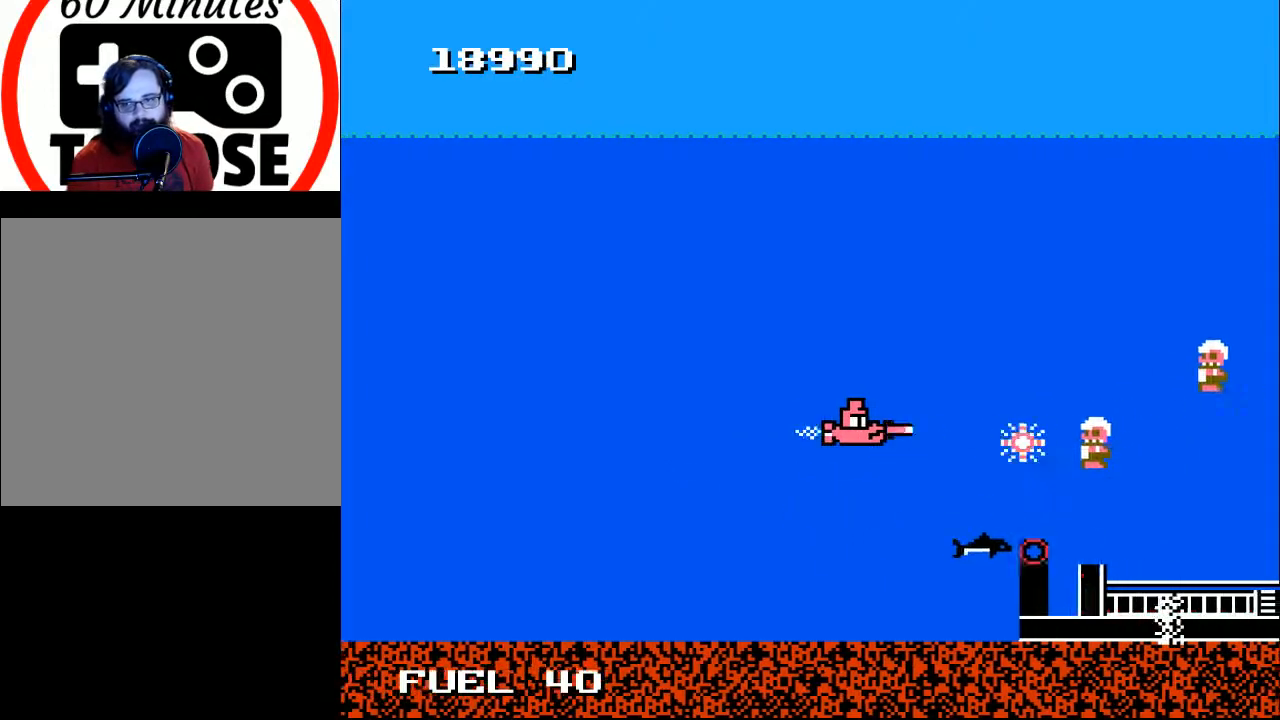
{"buttons": ["A"], "right_stick": "center", "events": [[67, "A", "up"], [167, "A", "down"], [233, "A", "up"], [300, "A", "down"], [300, "DPAD_LEFT", "up"], [400, "A", "up"], [467, "A", "down"]]}
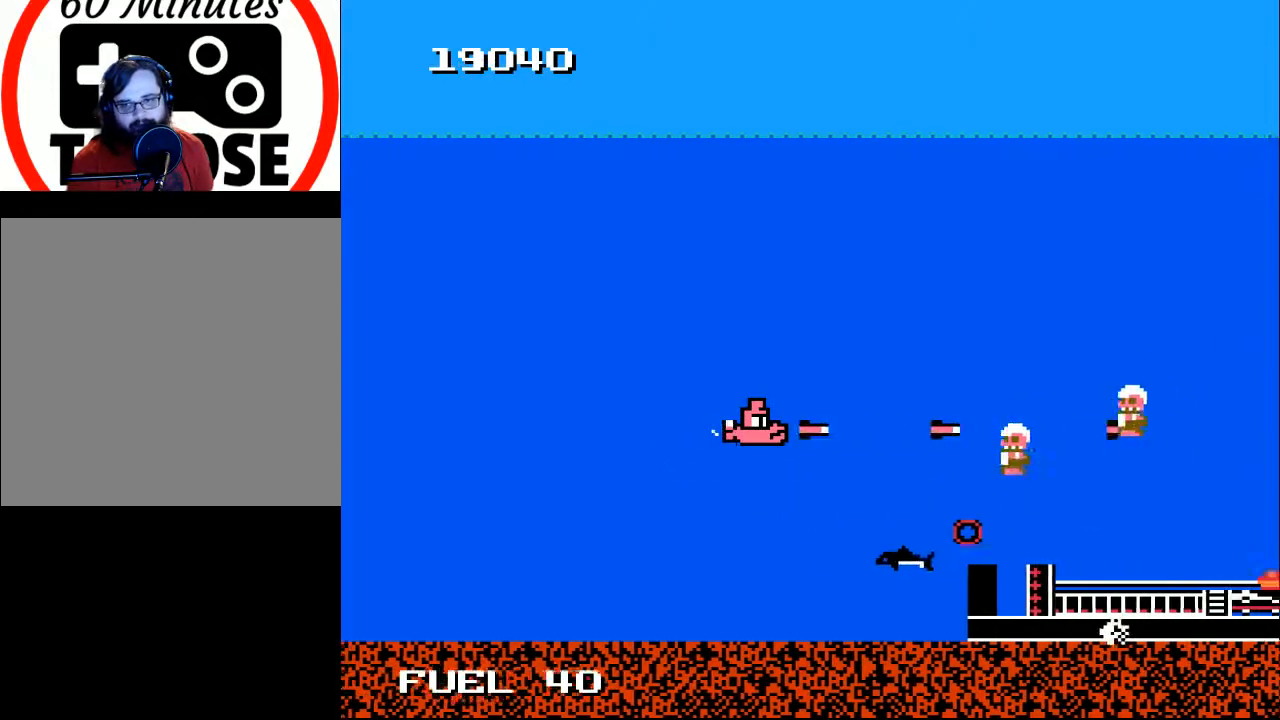
{"buttons": [], "right_stick": "center", "events": [[100, "A", "up"], [100, "DPAD_LEFT", "down"], [167, "A", "down"], [200, "DPAD_LEFT", "up"], [233, "A", "up"], [300, "A", "down"], [400, "A", "up"], [433, "DPAD_DOWN", "down"], [433, "X", "down"], [500, "DPAD_DOWN", "up"], [500, "X", "up"]]}
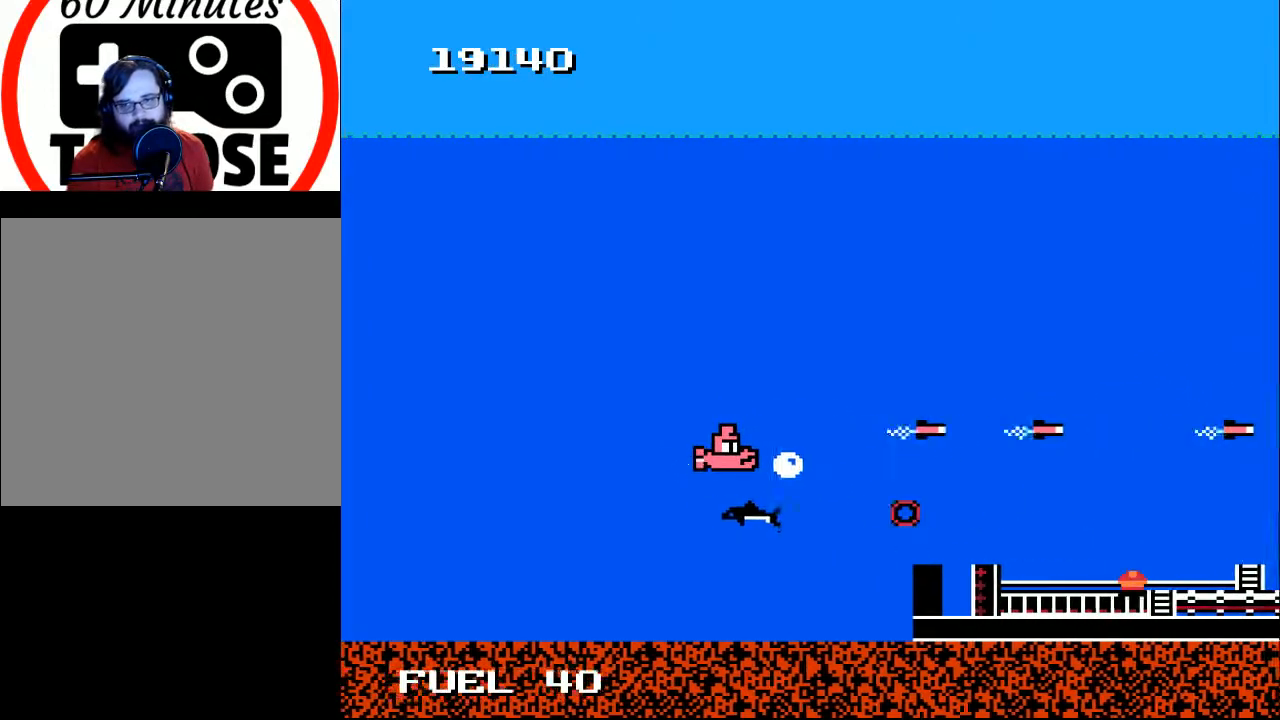
{"buttons": ["A"], "right_stick": "center", "events": [[100, "X", "down"], [167, "X", "up"], [267, "X", "down"], [367, "X", "up"], [467, "A", "down"]]}
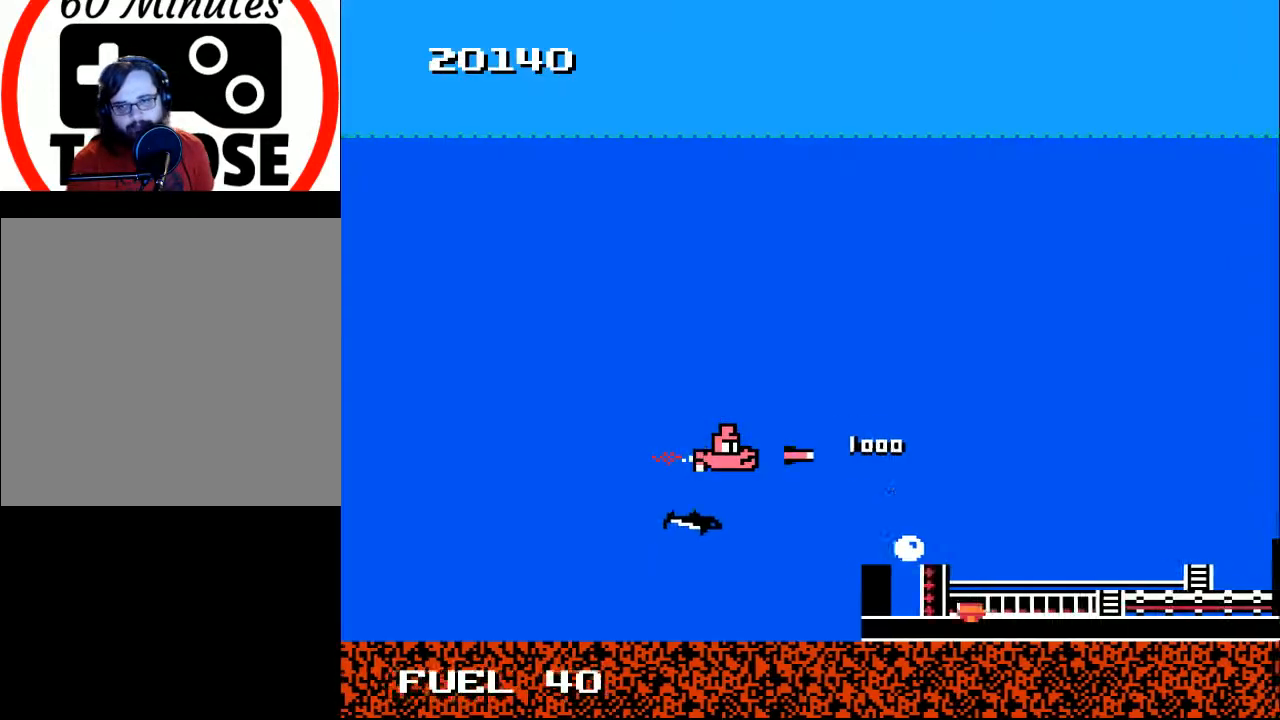
{"buttons": ["A", "DPAD_LEFT"], "right_stick": "center", "events": [[67, "A", "up"], [100, "DPAD_RIGHT", "down"], [200, "X", "down"], [267, "X", "up"], [400, "A", "down"], [400, "DPAD_RIGHT", "up"], [500, "DPAD_LEFT", "down"]]}
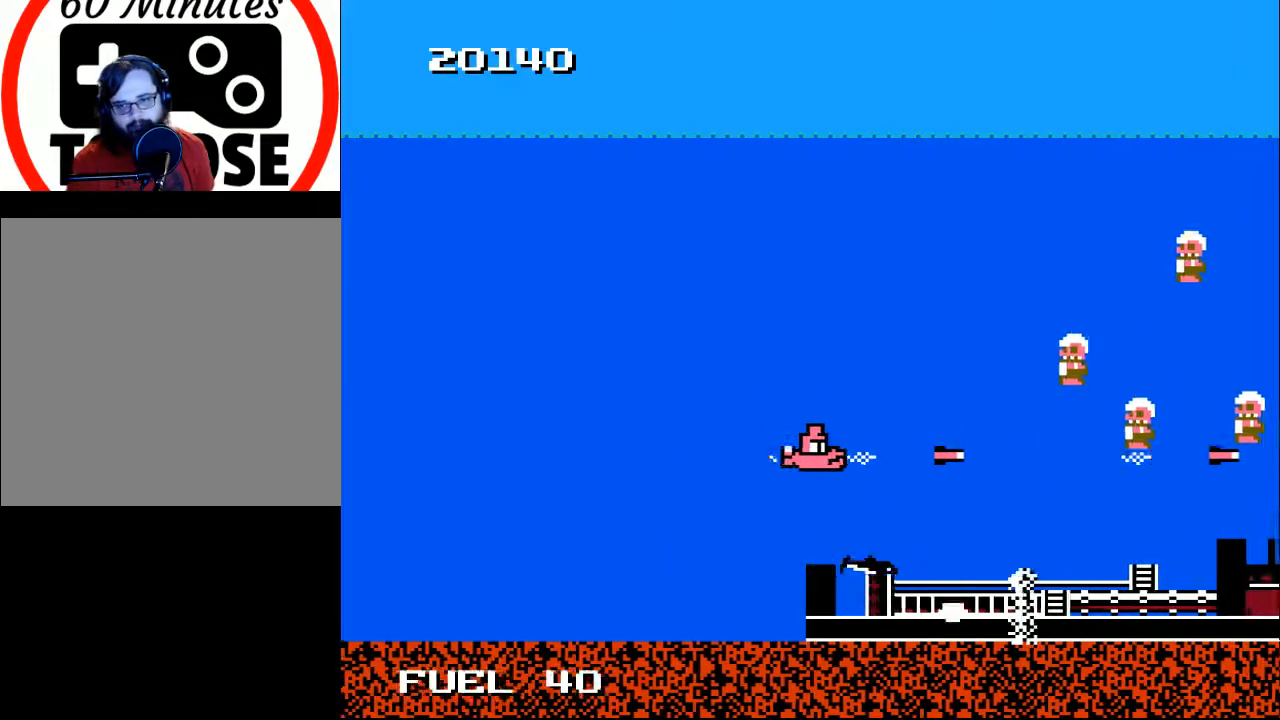
{"buttons": ["A", "DPAD_LEFT"], "right_stick": "center", "events": [[33, "A", "up"], [33, "DPAD_UP", "down"], [67, "DPAD_LEFT", "up"], [133, "DPAD_LEFT", "down"], [133, "X", "down"], [167, "DPAD_LEFT", "up"], [167, "DPAD_UP", "up"], [233, "X", "up"], [300, "DPAD_LEFT", "down"], [300, "X", "down"], [367, "DPAD_DOWN", "down"], [400, "X", "up"], [433, "DPAD_DOWN", "up"], [467, "A", "down"]]}
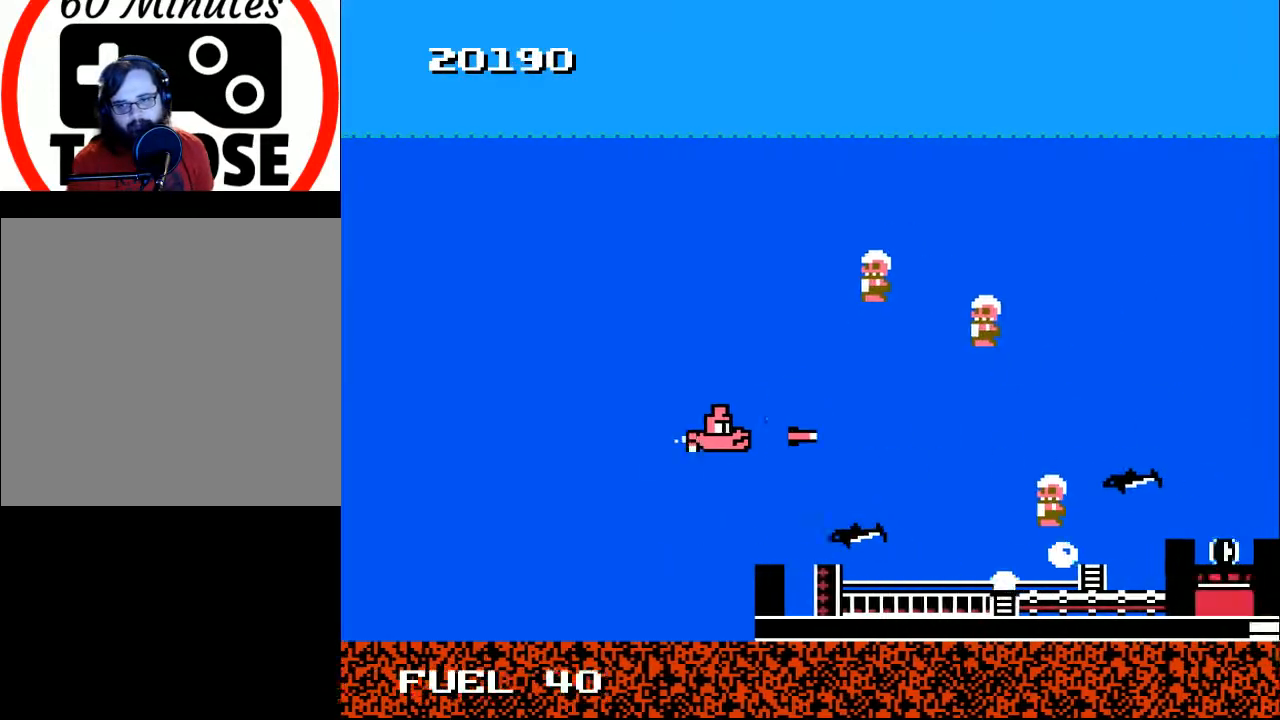
{"buttons": ["DPAD_DOWN"], "right_stick": "center", "events": [[100, "A", "up"], [167, "A", "down"], [200, "DPAD_LEFT", "up"], [267, "DPAD_DOWN", "down"], [300, "A", "up"], [367, "A", "down"], [367, "DPAD_DOWN", "up"], [367, "DPAD_LEFT", "down"], [367, "X", "down"], [433, "A", "up"], [467, "DPAD_DOWN", "down"], [467, "DPAD_LEFT", "up"], [500, "X", "up"]]}
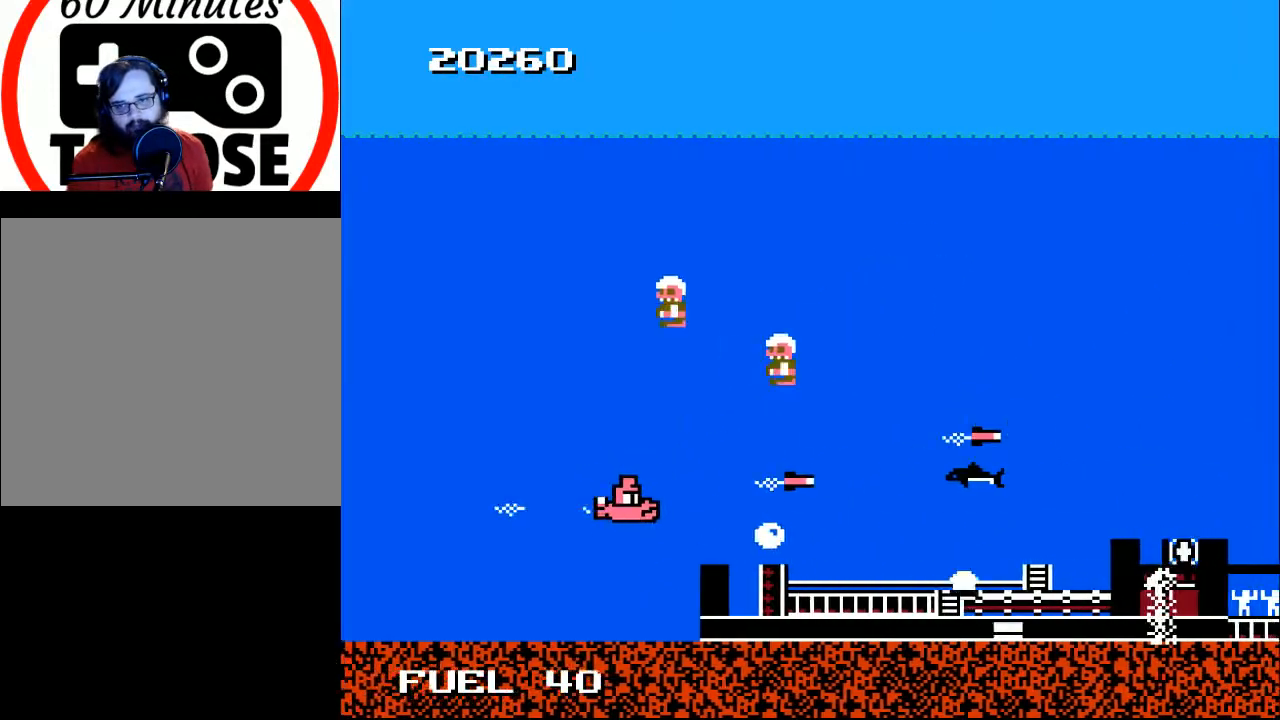
{"buttons": ["A", "DPAD_DOWN"], "right_stick": "center", "events": [[67, "A", "down"], [133, "DPAD_DOWN", "up"], [167, "DPAD_LEFT", "down"], [200, "A", "up"], [200, "DPAD_UP", "down"], [267, "A", "down"], [300, "DPAD_UP", "up"], [400, "A", "up"], [433, "DPAD_LEFT", "up"], [500, "A", "down"], [500, "DPAD_DOWN", "down"]]}
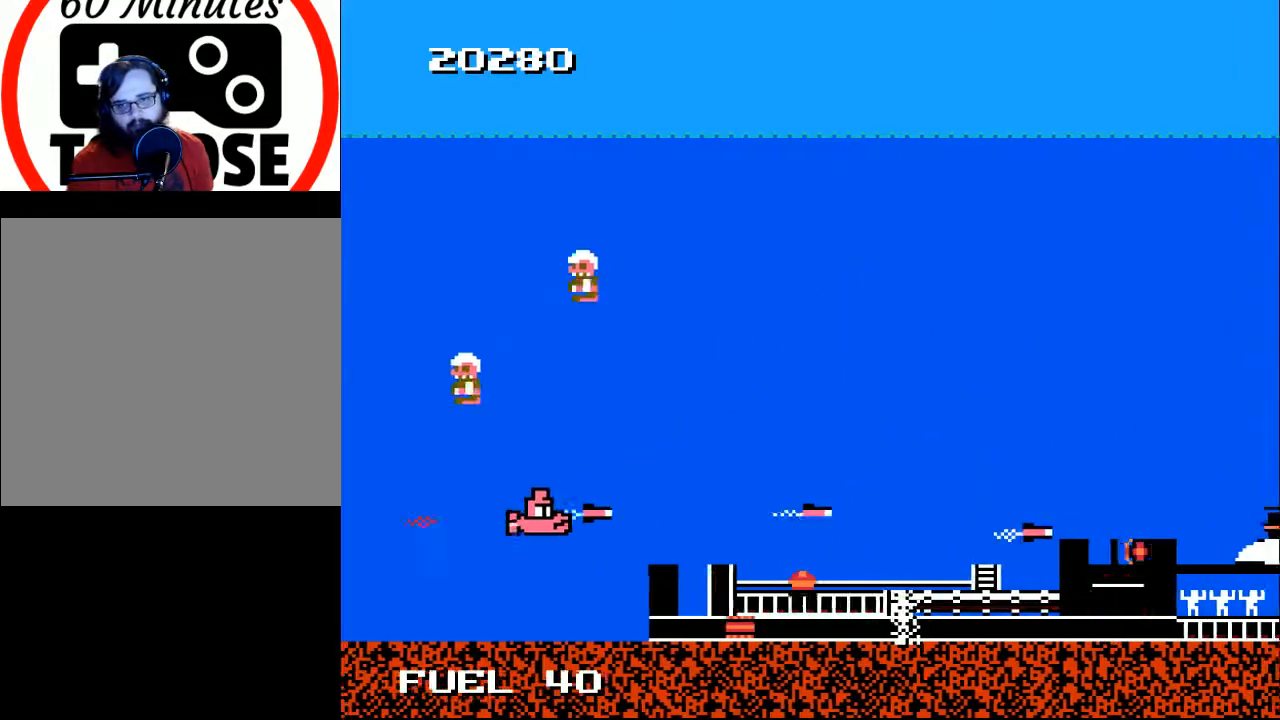
{"buttons": [], "right_stick": "center", "events": [[67, "DPAD_RIGHT", "down"], [100, "A", "up"], [100, "DPAD_DOWN", "up"], [133, "DPAD_UP", "down"], [200, "A", "down"], [300, "A", "up"], [367, "DPAD_UP", "up"], [400, "DPAD_DOWN", "down"], [400, "X", "down"], [467, "DPAD_RIGHT", "up"], [467, "X", "up"], [500, "DPAD_DOWN", "up"]]}
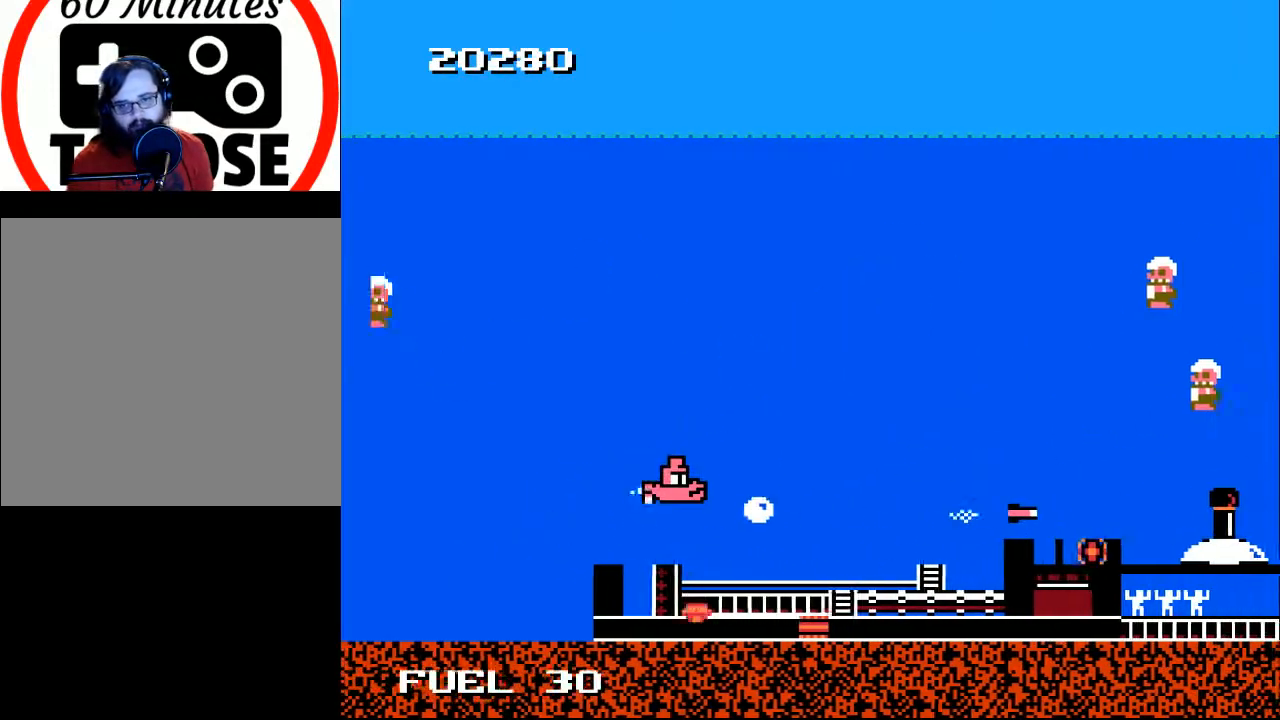
{"buttons": ["X"], "right_stick": "center", "events": [[67, "X", "down"], [133, "X", "up"], [233, "DPAD_RIGHT", "down"], [267, "X", "down"], [333, "DPAD_RIGHT", "up"], [367, "X", "up"], [467, "X", "down"]]}
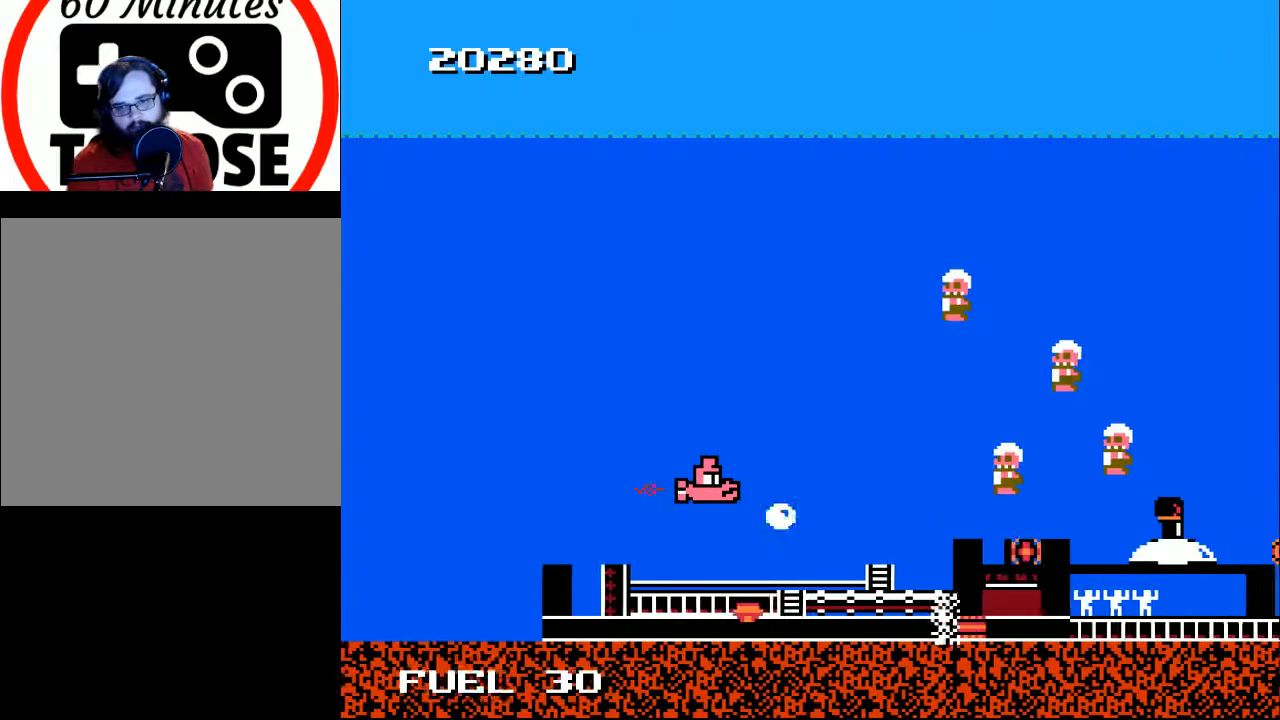
{"buttons": ["A"], "right_stick": "center", "events": [[33, "DPAD_UP", "down"], [33, "X", "up"], [133, "A", "down"], [133, "DPAD_LEFT", "down"], [233, "A", "up"], [267, "DPAD_UP", "up"], [300, "A", "down"], [433, "A", "up"], [433, "DPAD_DOWN", "down"], [433, "DPAD_LEFT", "up"], [467, "A", "down"], [500, "DPAD_DOWN", "up"]]}
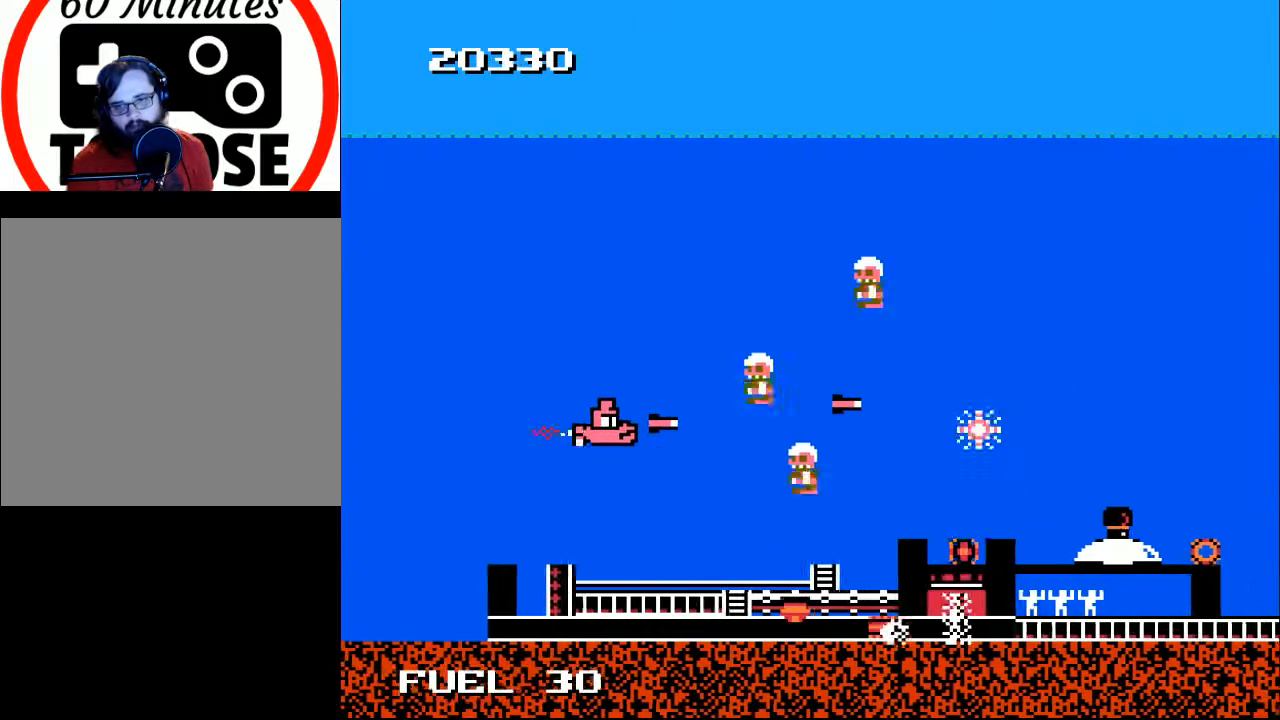
{"buttons": ["A", "DPAD_LEFT"], "right_stick": "center", "events": [[67, "A", "up"], [100, "DPAD_DOWN", "down"], [133, "A", "down"], [133, "DPAD_LEFT", "down"], [200, "DPAD_DOWN", "up"], [233, "A", "up"], [233, "DPAD_DOWN", "down"], [300, "A", "down"], [300, "DPAD_DOWN", "up"], [300, "DPAD_LEFT", "up"], [367, "DPAD_LEFT", "down"], [433, "A", "up"], [500, "A", "down"]]}
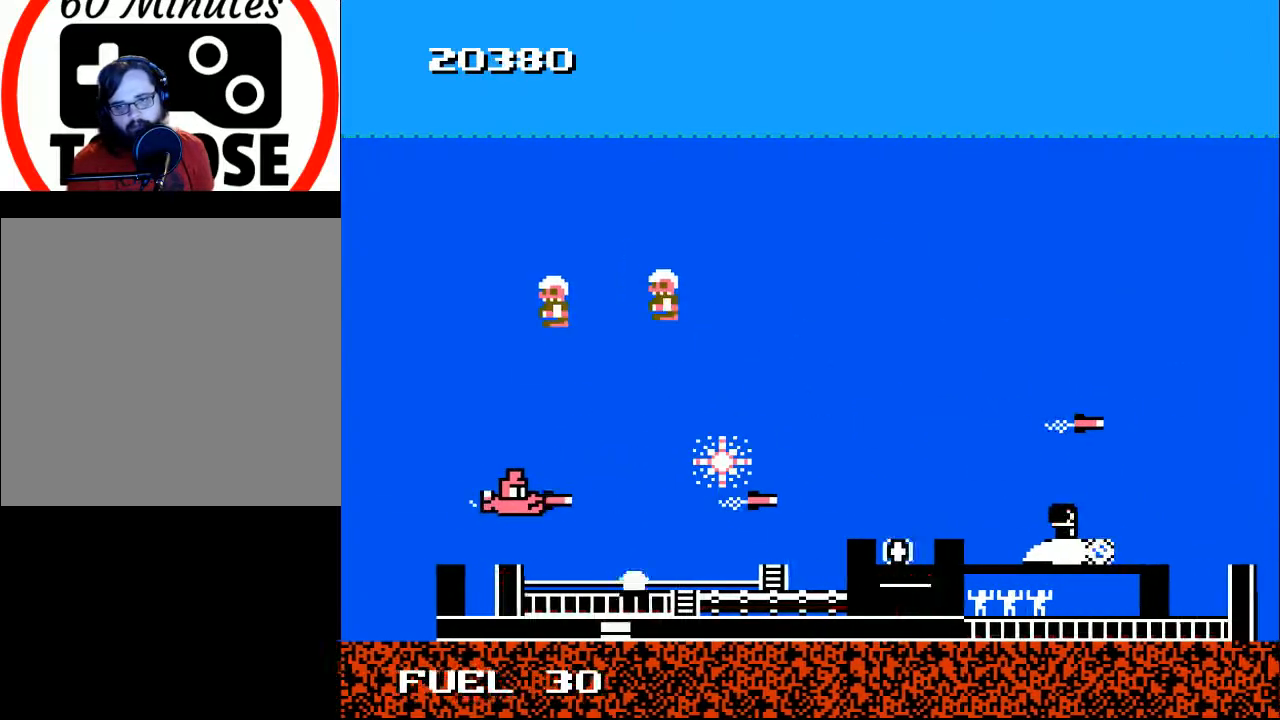
{"buttons": ["DPAD_RIGHT"], "right_stick": "center", "events": [[100, "A", "up"], [100, "DPAD_LEFT", "up"], [167, "DPAD_RIGHT", "down"], [200, "A", "down"], [300, "A", "up"], [400, "A", "down"], [500, "A", "up"]]}
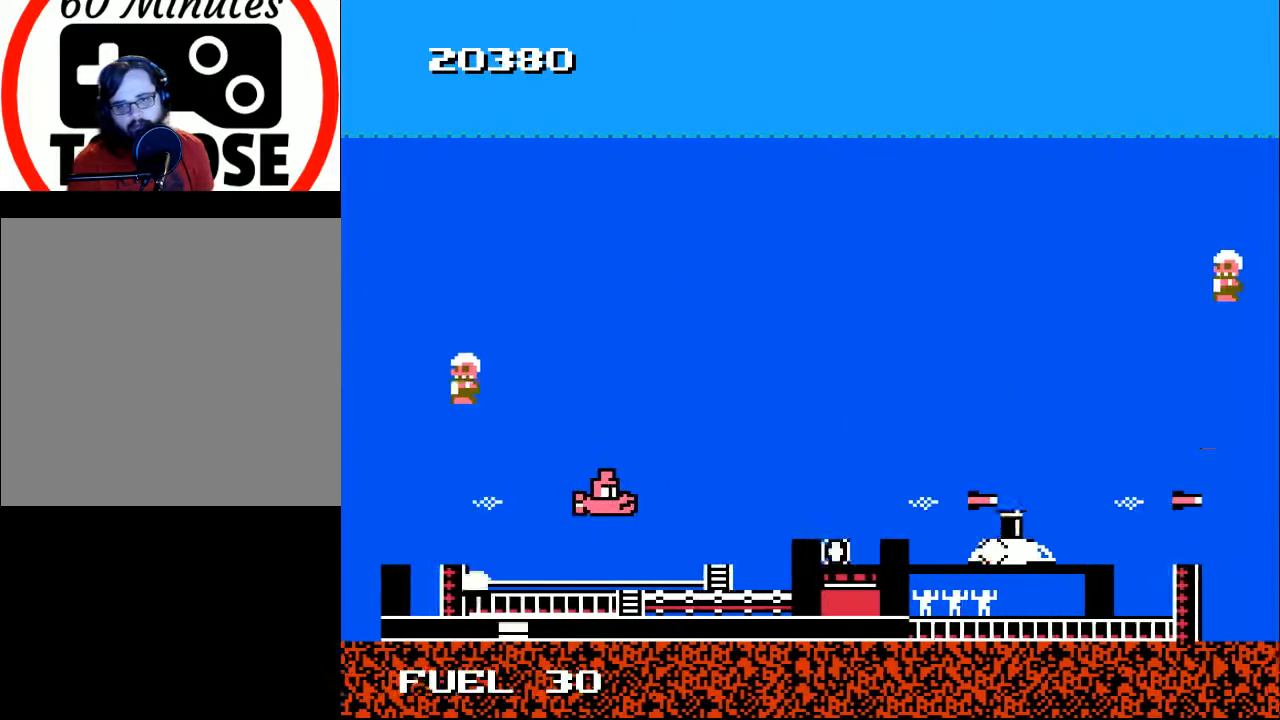
{"buttons": ["X", "DPAD_LEFT"], "right_stick": "center", "events": [[433, "X", "down"], [467, "DPAD_RIGHT", "up"], [500, "DPAD_LEFT", "down"]]}
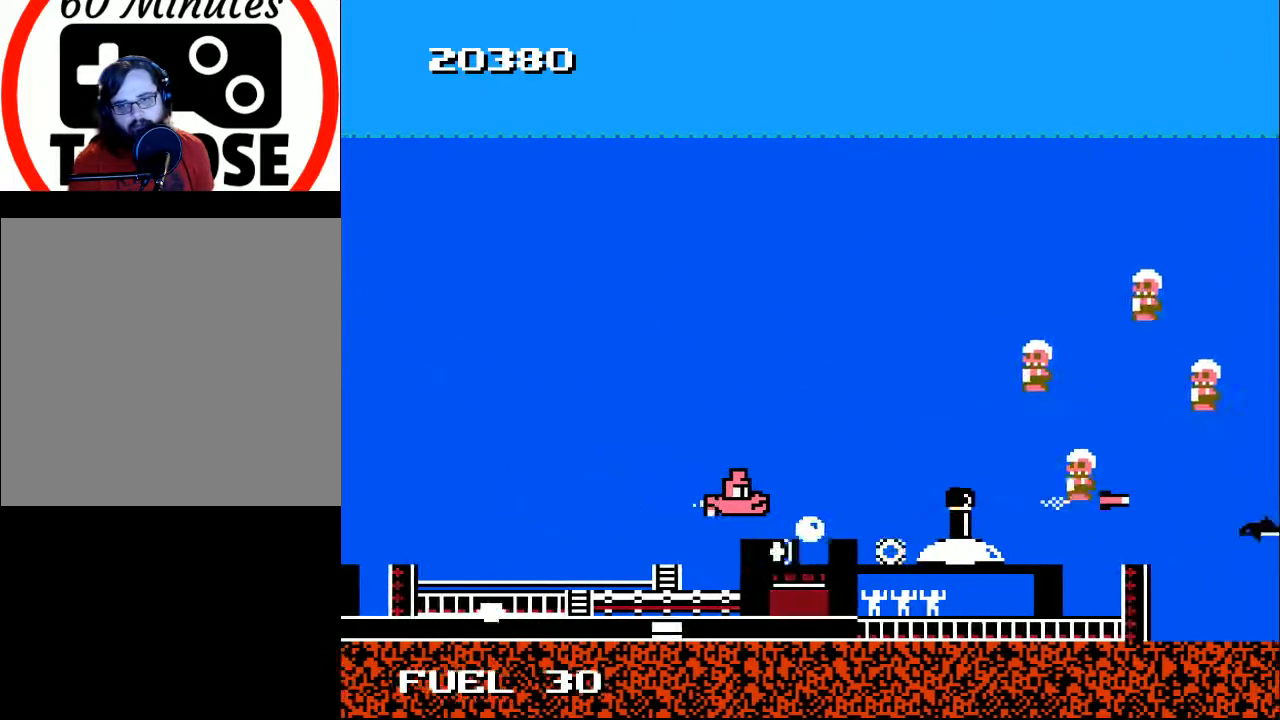
{"buttons": ["X", "DPAD_LEFT"], "right_stick": "center", "events": [[33, "X", "up"], [100, "A", "down"], [100, "X", "down"], [167, "A", "up"], [167, "DPAD_LEFT", "up"], [167, "X", "up"], [233, "DPAD_UP", "down"], [300, "A", "down"], [333, "DPAD_UP", "up"], [367, "X", "down"], [400, "A", "up"], [400, "X", "up"], [433, "DPAD_LEFT", "down"], [500, "X", "down"]]}
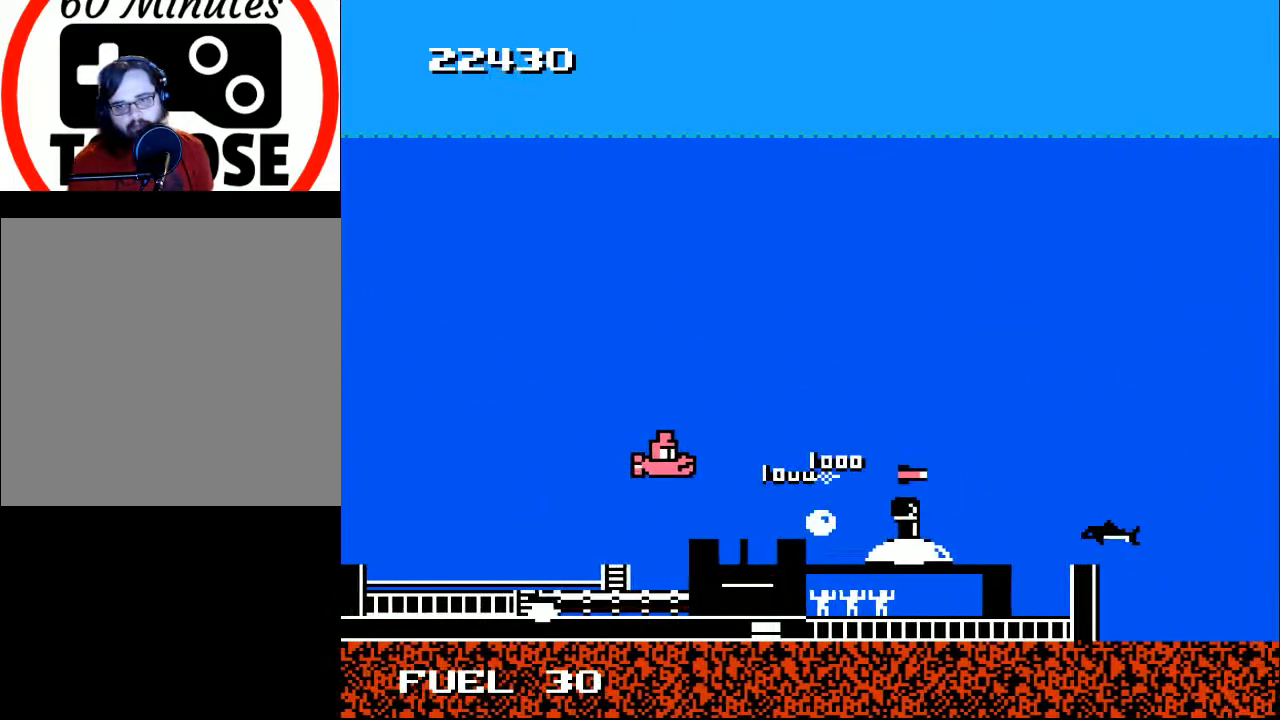
{"buttons": ["X", "DPAD_UP"], "right_stick": "center", "events": [[33, "DPAD_LEFT", "up"], [100, "X", "up"], [200, "X", "down"], [267, "X", "up"], [300, "DPAD_UP", "down"], [367, "DPAD_UP", "up"], [500, "DPAD_UP", "down"], [500, "X", "down"]]}
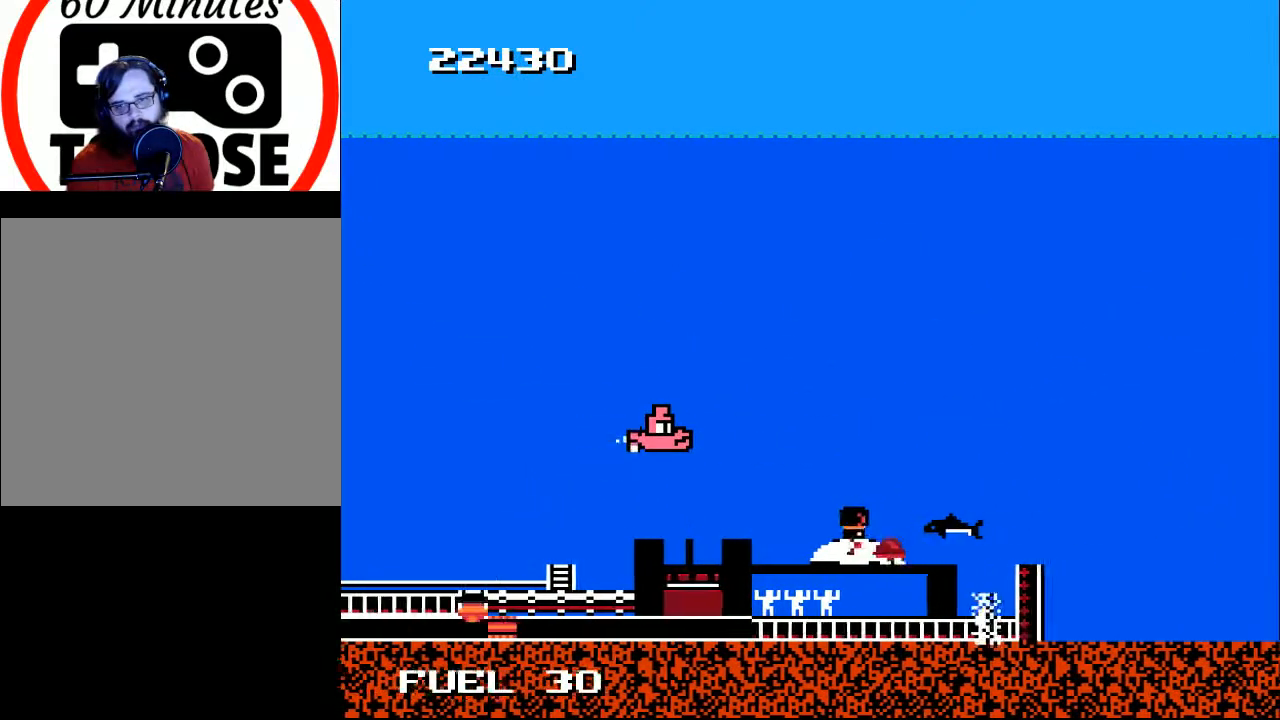
{"buttons": [], "right_stick": "center", "events": [[67, "DPAD_UP", "up"], [100, "X", "up"], [167, "X", "down"], [200, "DPAD_LEFT", "down"], [267, "X", "up"], [300, "DPAD_LEFT", "up"], [367, "A", "down"], [367, "DPAD_UP", "down"], [467, "DPAD_UP", "up"], [500, "A", "up"]]}
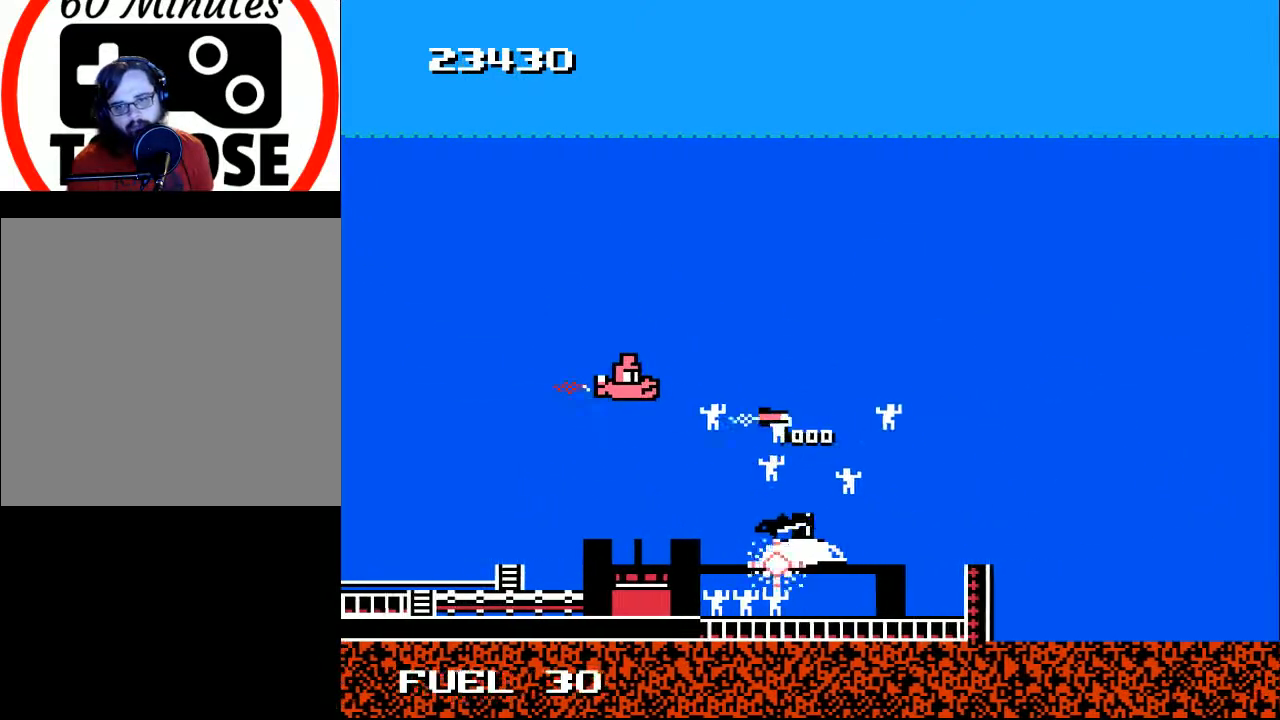
{"buttons": ["A", "DPAD_UP", "DPAD_RIGHT"], "right_stick": "center", "events": [[67, "A", "down"], [100, "DPAD_DOWN", "down"], [100, "DPAD_RIGHT", "down"], [133, "DPAD_RIGHT", "up"], [200, "A", "up"], [200, "DPAD_DOWN", "up"], [233, "DPAD_RIGHT", "down"], [300, "A", "down"], [333, "DPAD_UP", "down"], [367, "DPAD_UP", "up"], [400, "A", "up"], [400, "DPAD_DOWN", "down"], [467, "DPAD_DOWN", "up"], [500, "A", "down"], [500, "DPAD_UP", "down"]]}
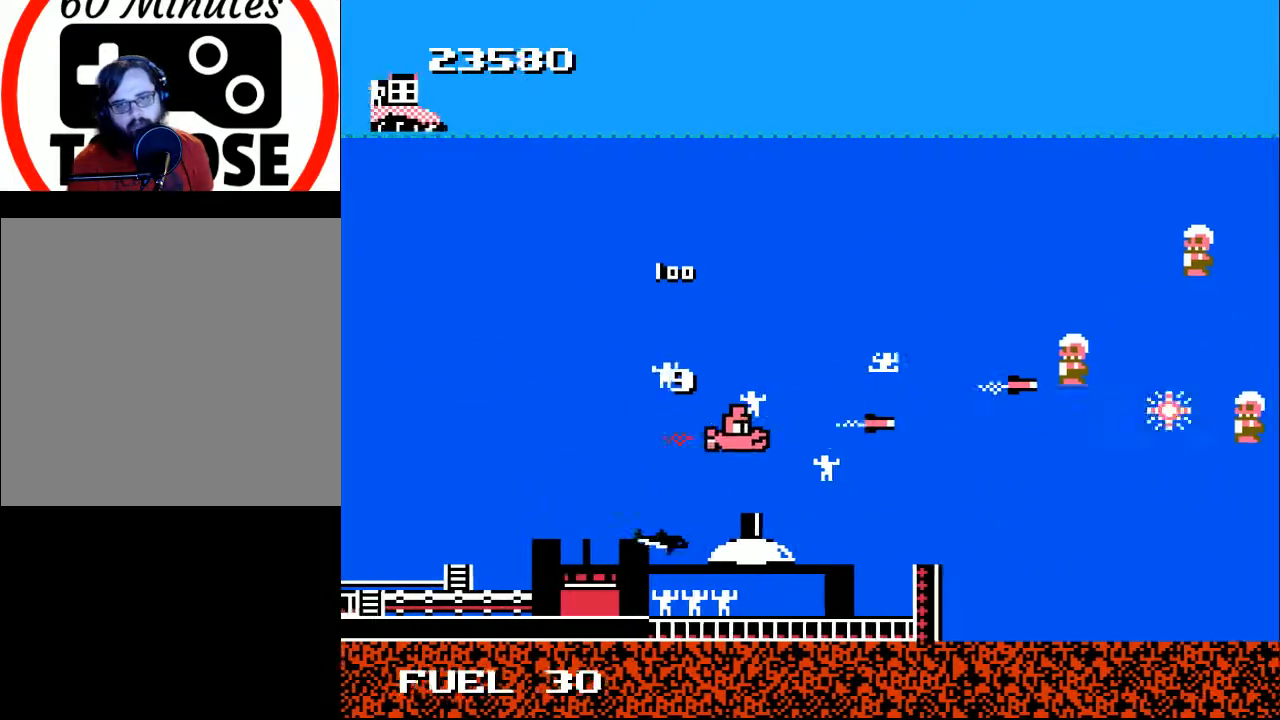
{"buttons": ["A", "DPAD_UP"], "right_stick": "center", "events": [[33, "DPAD_RIGHT", "up"], [100, "A", "up"], [133, "DPAD_RIGHT", "down"], [167, "DPAD_UP", "up"], [200, "A", "down"], [233, "DPAD_DOWN", "down"], [267, "DPAD_RIGHT", "up"], [333, "A", "up"], [333, "DPAD_RIGHT", "down"], [400, "DPAD_DOWN", "up"], [433, "A", "down"], [433, "DPAD_RIGHT", "up"], [433, "DPAD_UP", "down"]]}
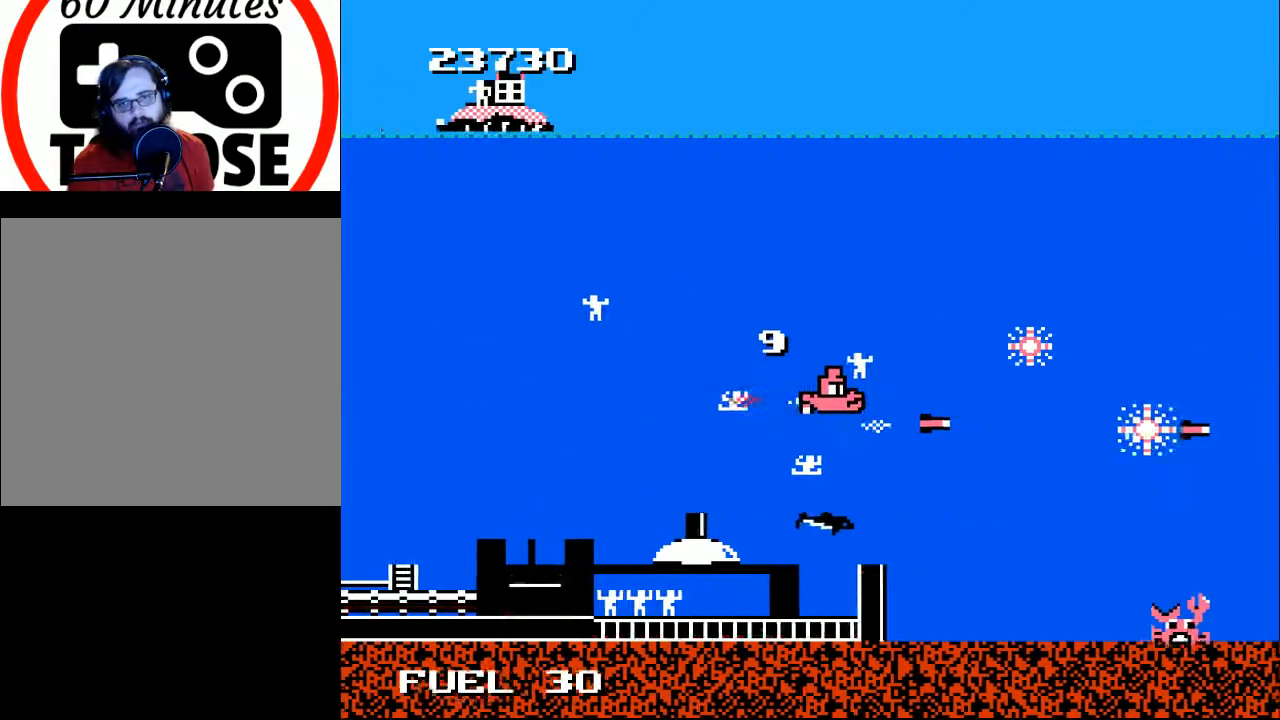
{"buttons": ["DPAD_DOWN", "DPAD_LEFT"], "right_stick": "center", "events": [[33, "A", "up"], [133, "A", "down"], [167, "DPAD_LEFT", "down"], [267, "A", "up"], [300, "DPAD_UP", "up"], [367, "A", "down"], [367, "DPAD_DOWN", "down"], [500, "A", "up"]]}
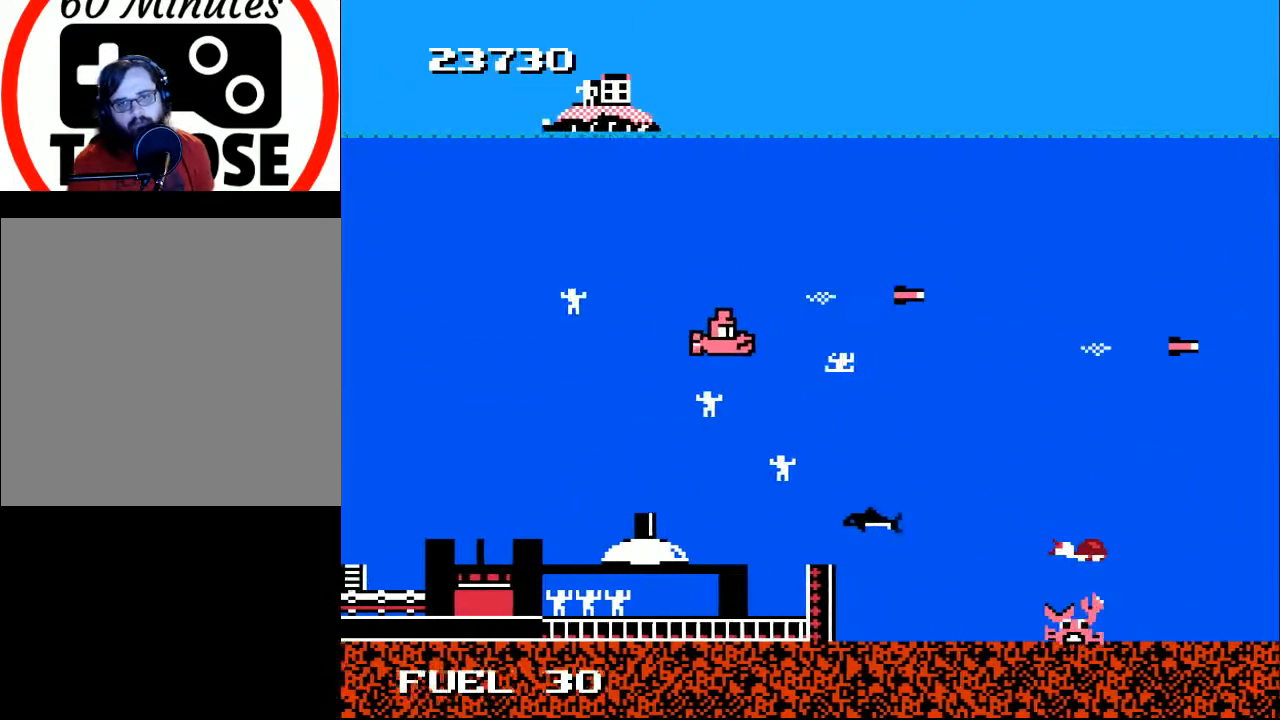
{"buttons": ["DPAD_UP"], "right_stick": "center", "events": [[33, "DPAD_DOWN", "up"], [100, "DPAD_UP", "down"], [133, "A", "down"], [233, "A", "up"], [267, "DPAD_LEFT", "up"], [367, "DPAD_RIGHT", "down"], [467, "DPAD_RIGHT", "up"]]}
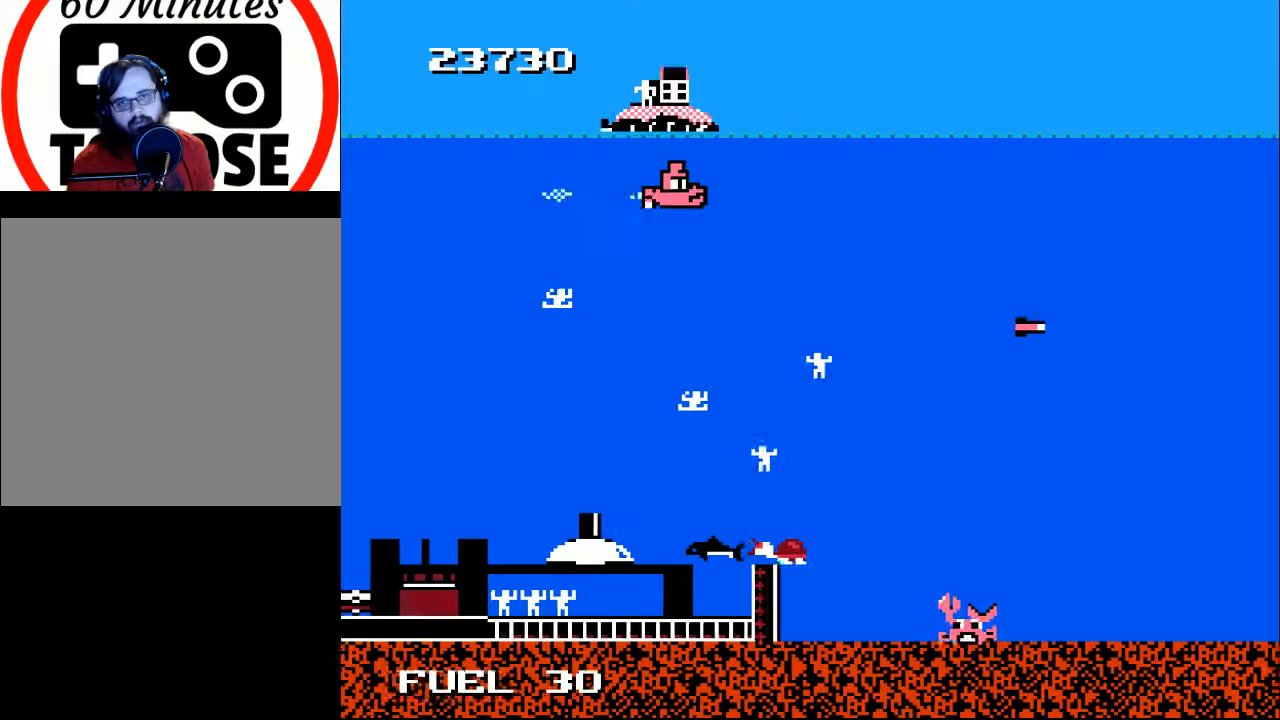
{"buttons": ["X"], "right_stick": "center", "events": [[300, "DPAD_UP", "up"], [300, "X", "down"], [400, "X", "up"], [467, "X", "down"]]}
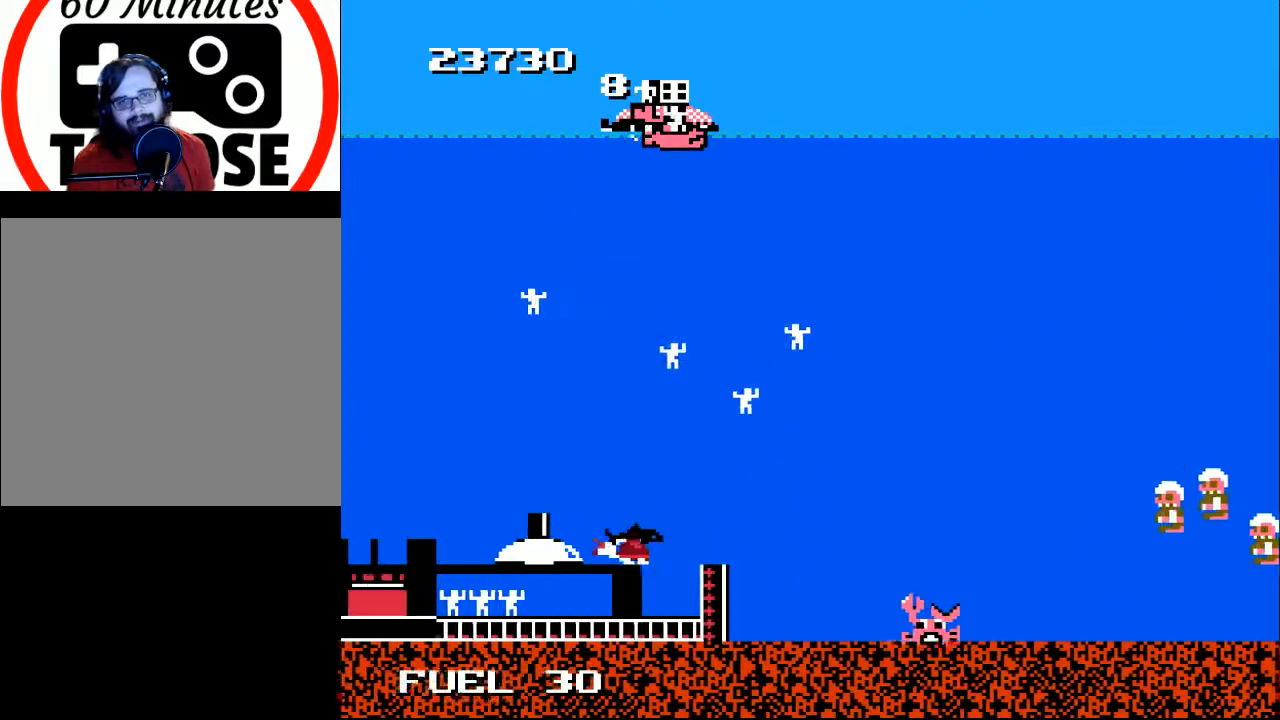
{"buttons": [], "right_stick": "center", "events": [[33, "X", "up"], [100, "X", "down"], [167, "X", "up"], [233, "X", "down"], [367, "X", "up"], [400, "X", "down"], [467, "X", "up"]]}